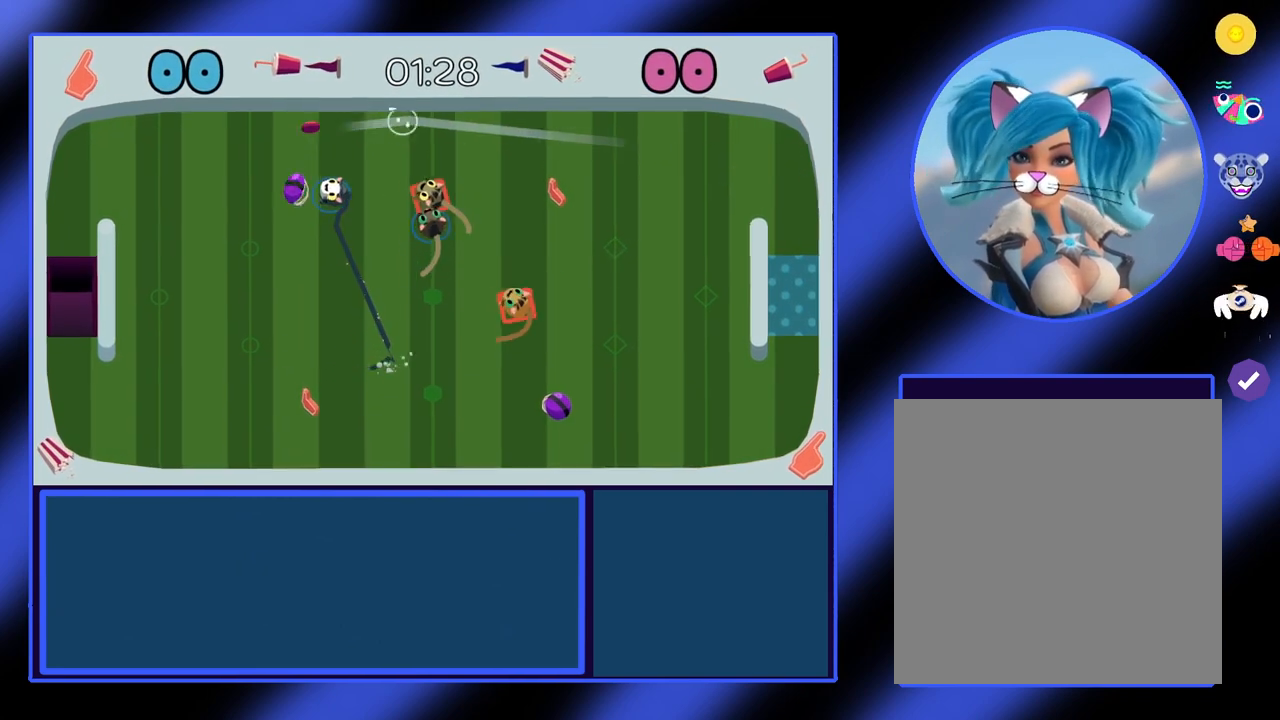
Gameplay with a controller (Xbox layout); each line is a JSON object with the inputs held at the frame after it. "events" lists button and stick changes between this image and that frame as [ms after this image, input, new state], when the widget could be followed in between. Not read: L3 R2 R3 TOUCHPAD other_buttons right_stick.
{"buttons": [], "left_stick": "left", "events": []}
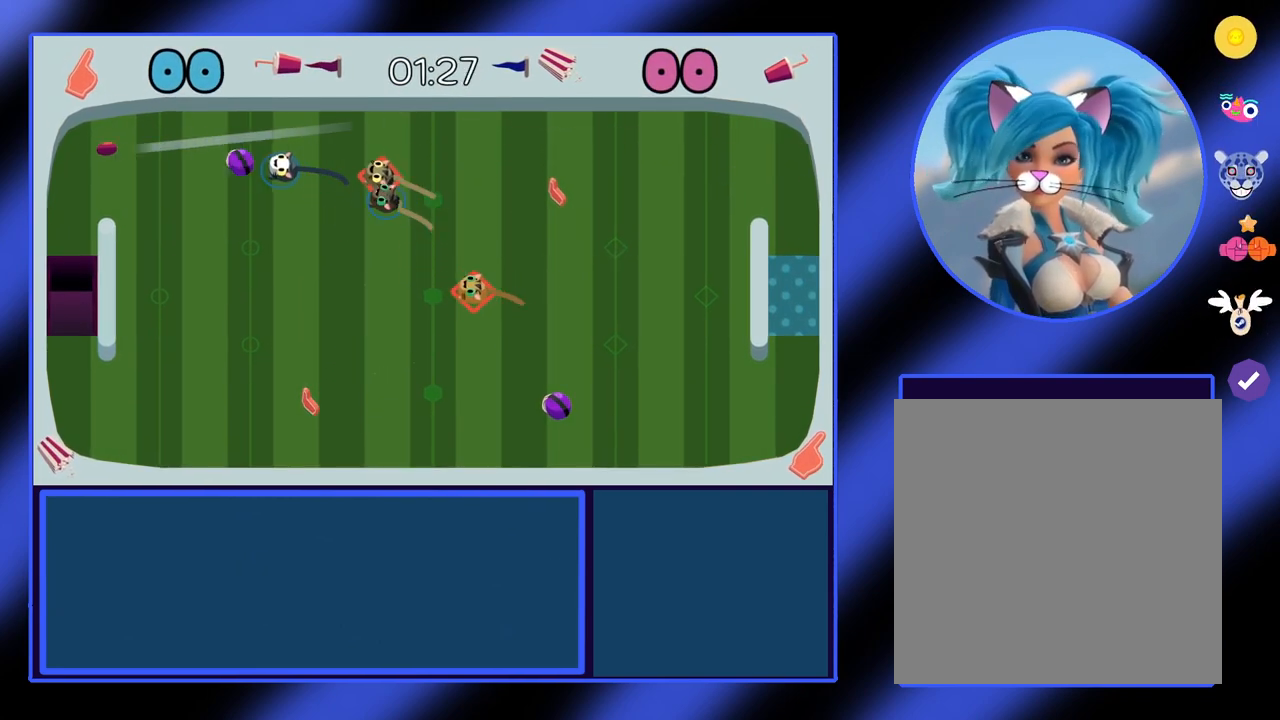
{"buttons": [], "left_stick": "down-right", "events": [[233, "left_stick", "down"], [300, "left_stick", "down-right"]]}
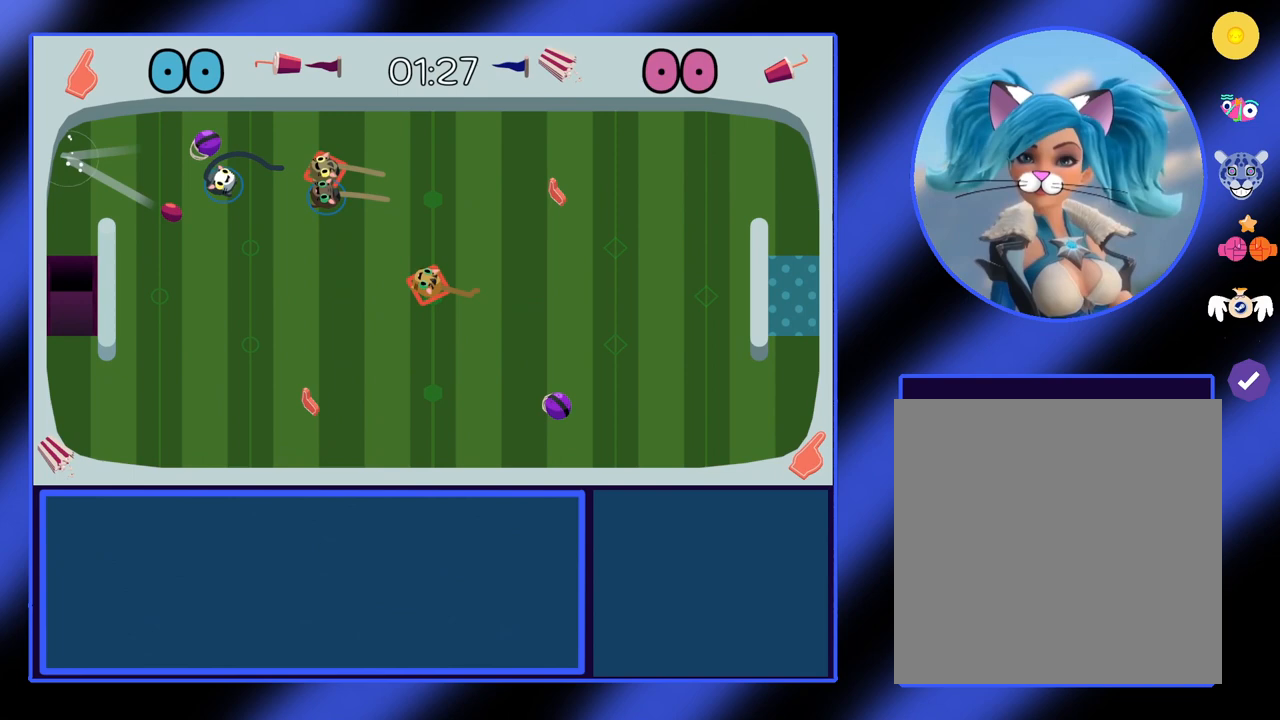
{"buttons": [], "left_stick": "down-right", "events": [[33, "left_stick", "down"], [200, "left_stick", "down-right"]]}
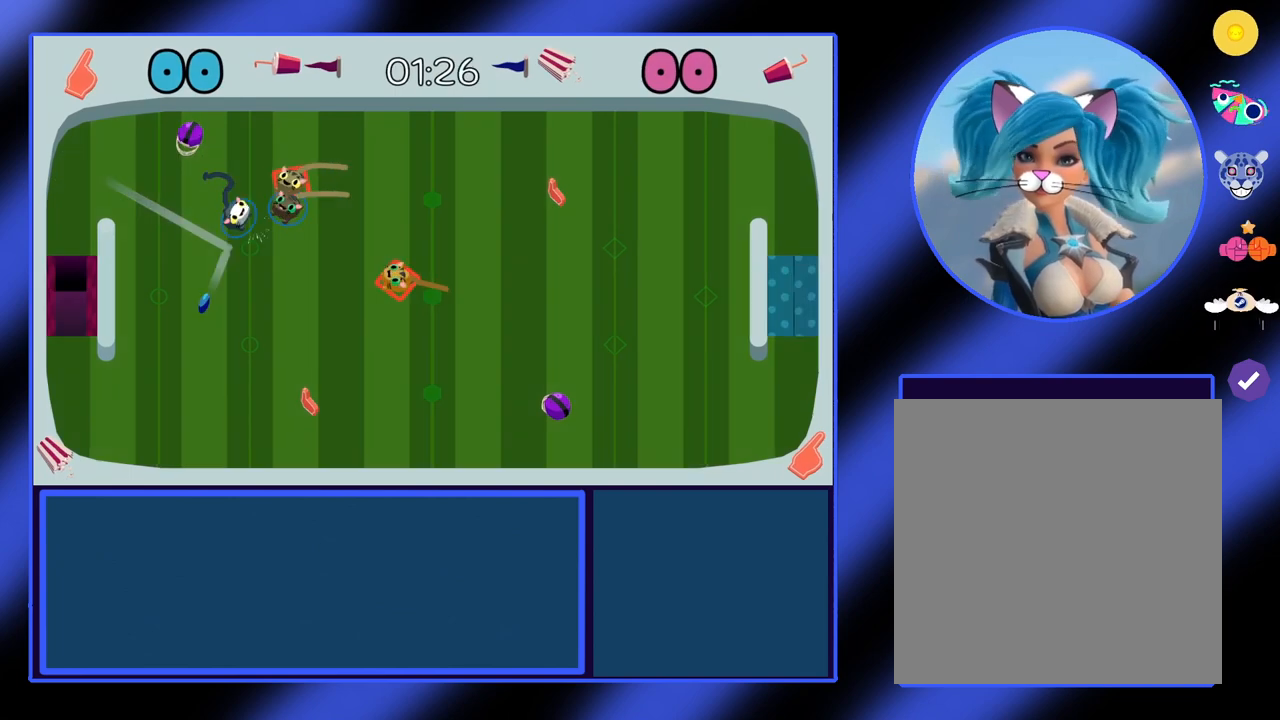
{"buttons": [], "left_stick": "down-left", "events": [[467, "left_stick", "down-left"]]}
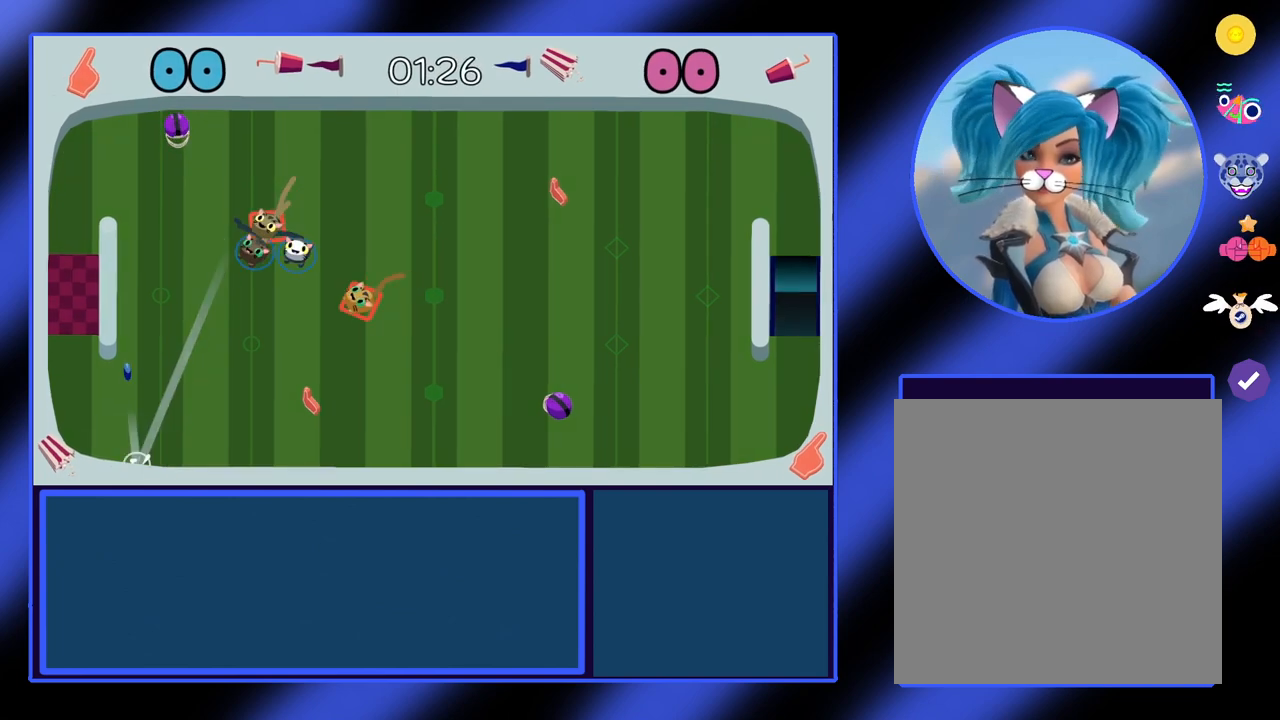
{"buttons": [], "left_stick": "up", "events": [[167, "left_stick", "left"], [500, "left_stick", "up"]]}
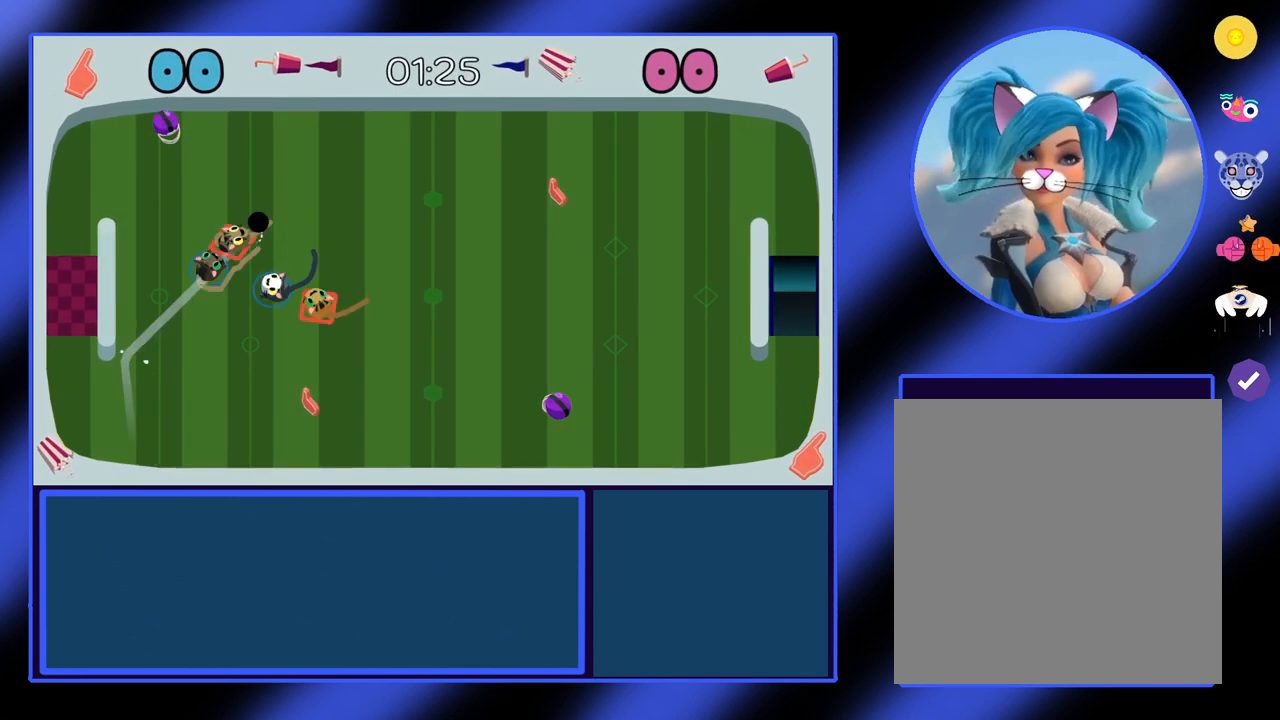
{"buttons": [], "left_stick": "up-right", "events": [[67, "left_stick", "up-right"]]}
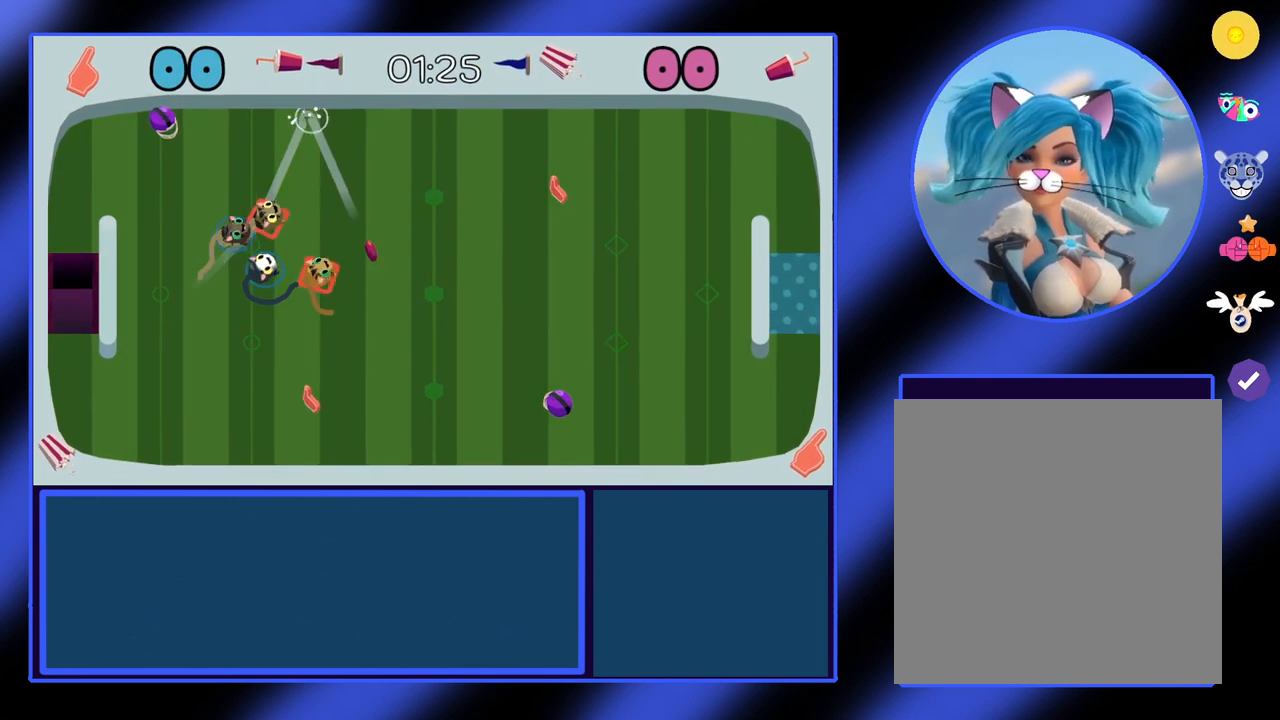
{"buttons": ["A"], "left_stick": "down-right", "events": [[133, "left_stick", "right"], [267, "left_stick", "down-right"], [433, "A", "down"]]}
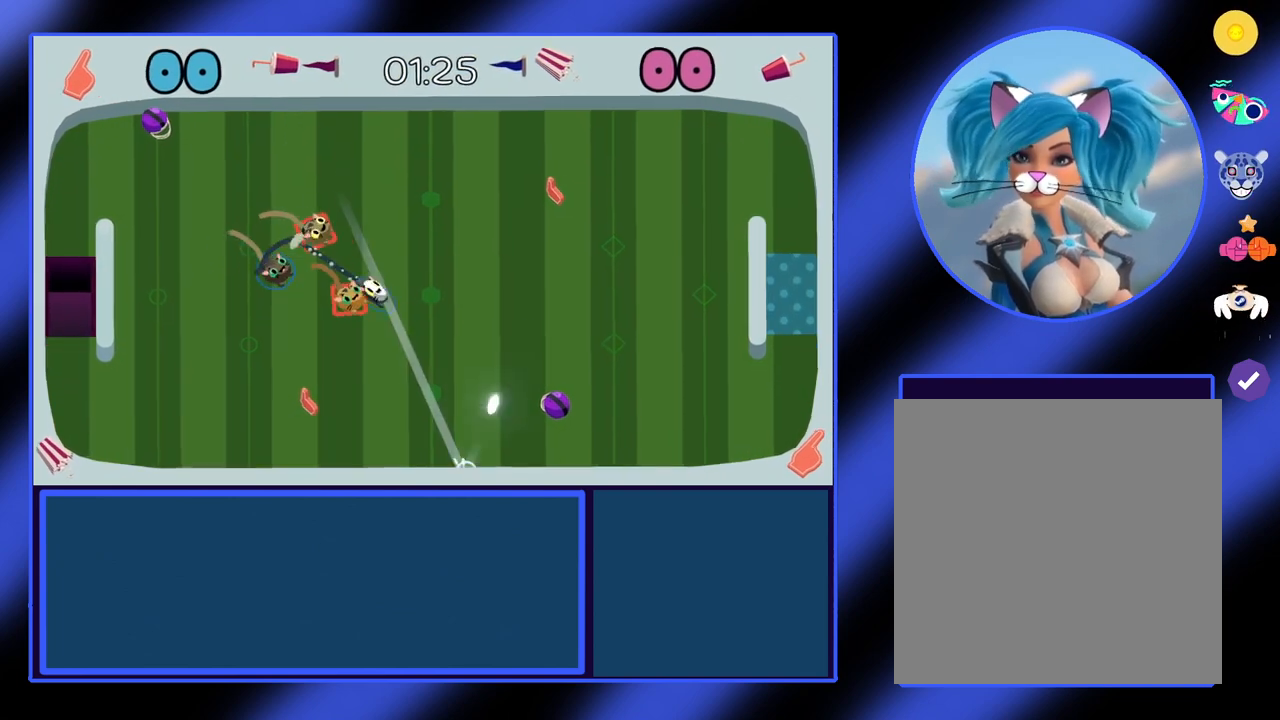
{"buttons": ["A"], "left_stick": "up", "events": [[67, "A", "up"], [200, "left_stick", "right"], [333, "left_stick", "up-right"], [467, "A", "down"], [500, "left_stick", "up"]]}
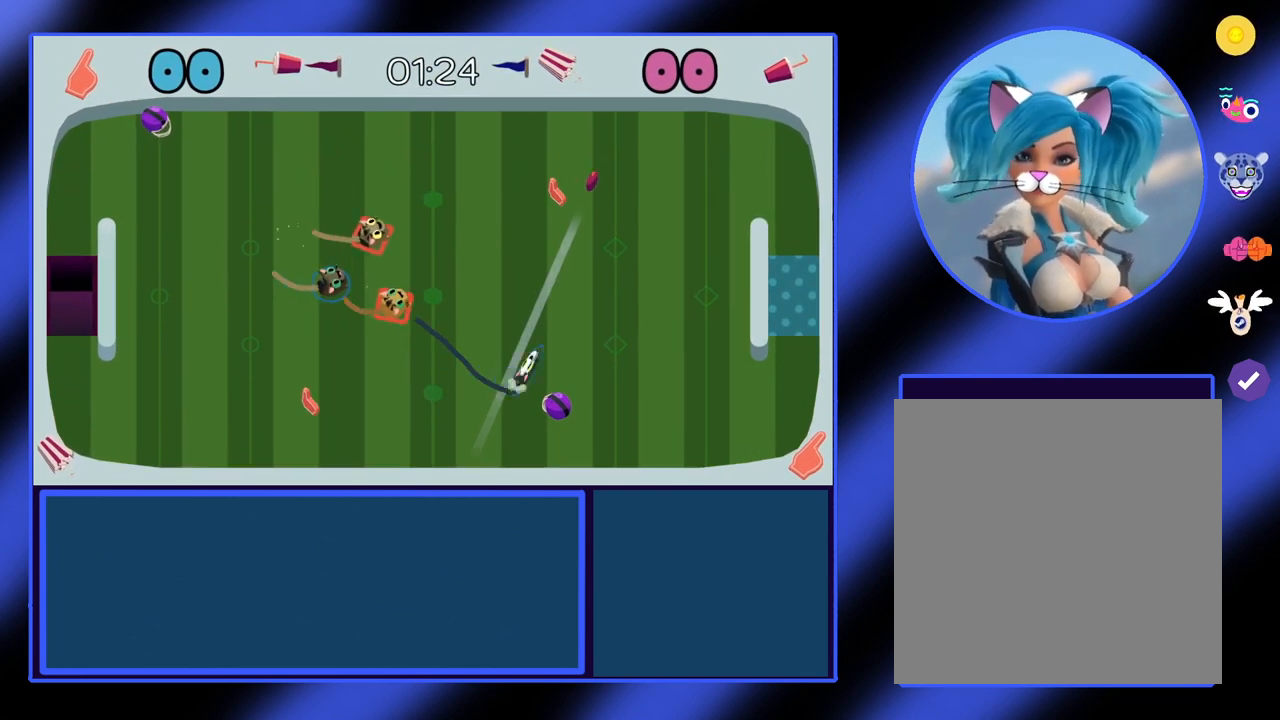
{"buttons": [], "left_stick": "up", "events": [[133, "A", "up"]]}
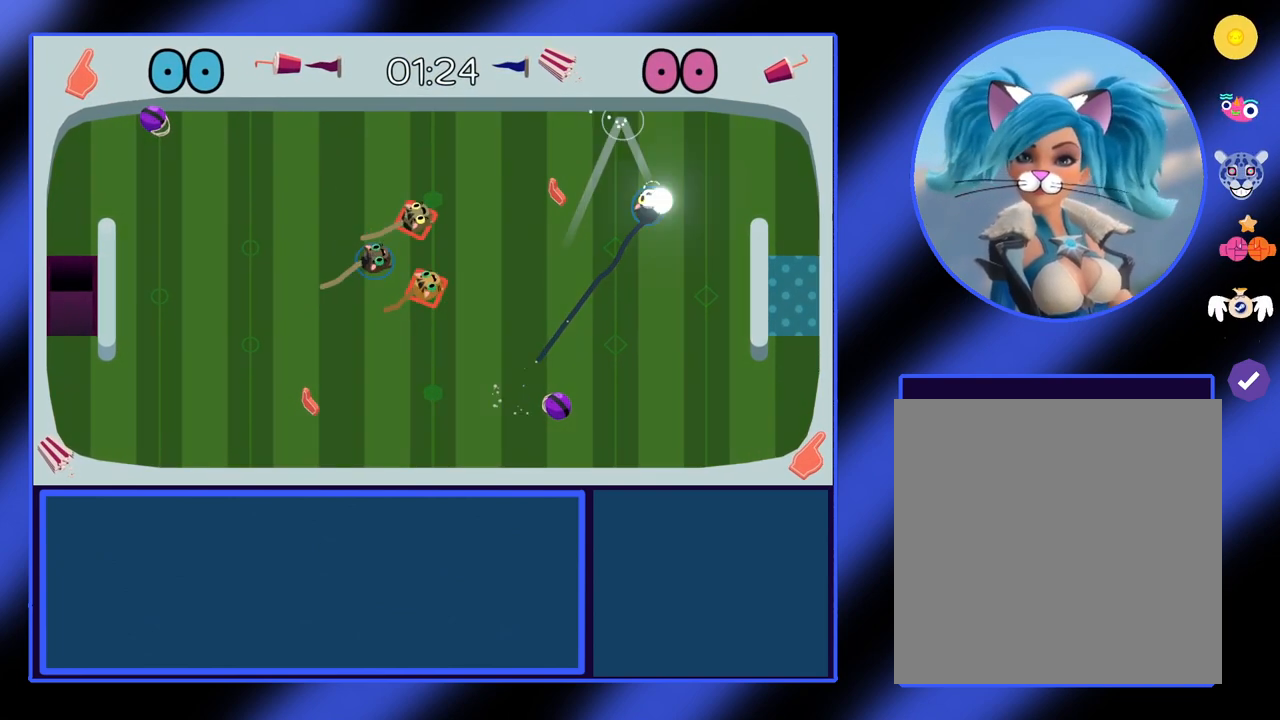
{"buttons": [], "left_stick": "center", "events": [[67, "left_stick", "right"], [367, "left_stick", "center"]]}
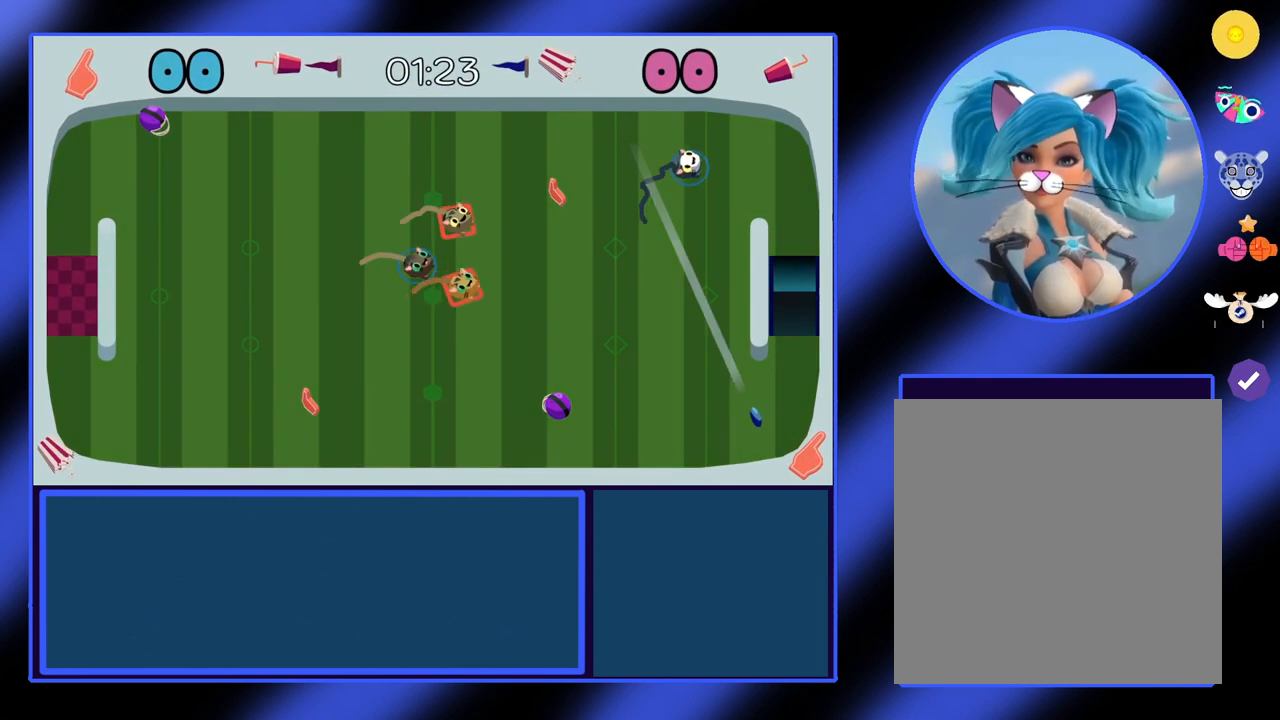
{"buttons": [], "left_stick": "down-left", "events": [[267, "left_stick", "right"], [500, "left_stick", "down-left"]]}
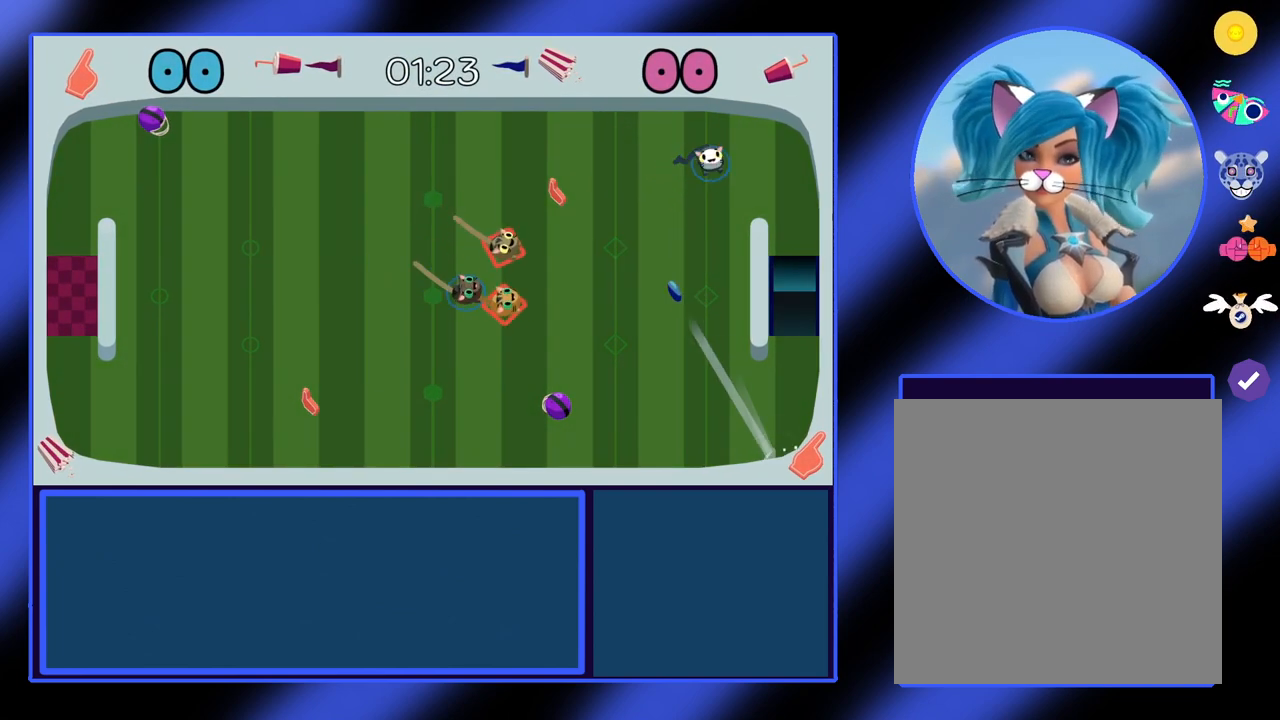
{"buttons": [], "left_stick": "left", "events": [[33, "left_stick", "left"], [267, "A", "down"], [367, "A", "up"]]}
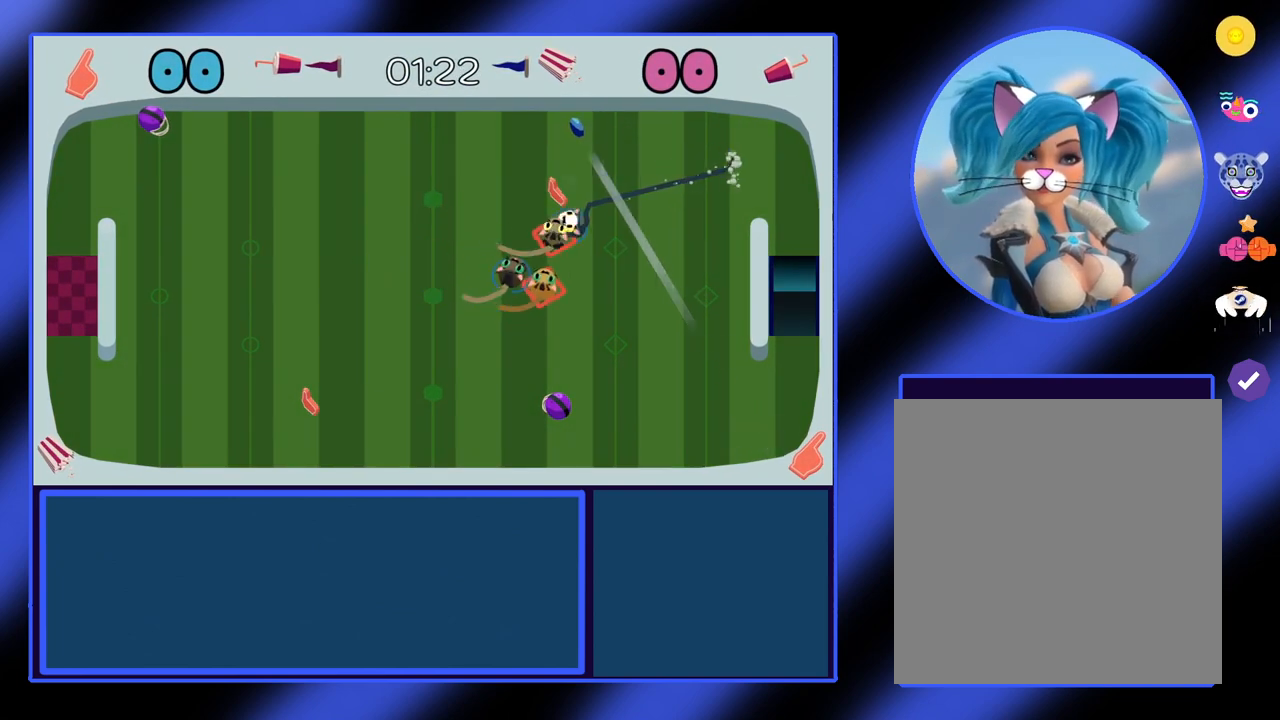
{"buttons": [], "left_stick": "up-left", "events": [[267, "left_stick", "up"], [433, "left_stick", "up-left"]]}
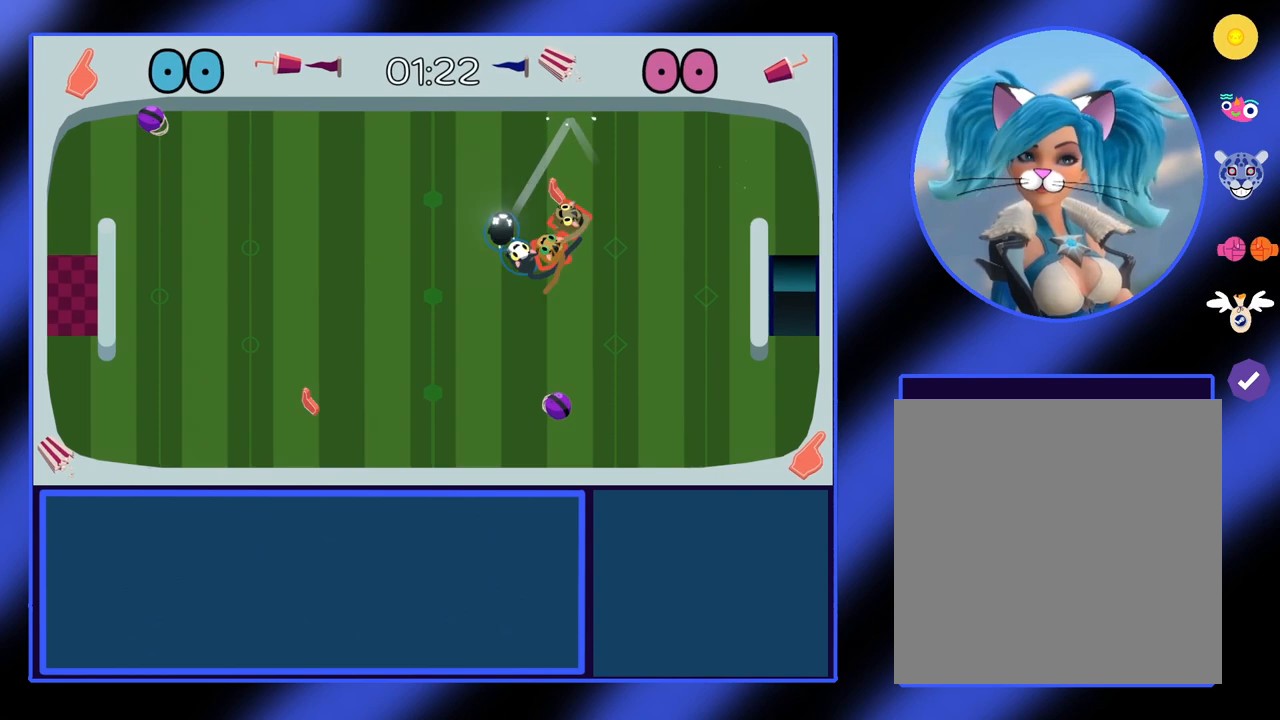
{"buttons": [], "left_stick": "left", "events": [[400, "left_stick", "left"]]}
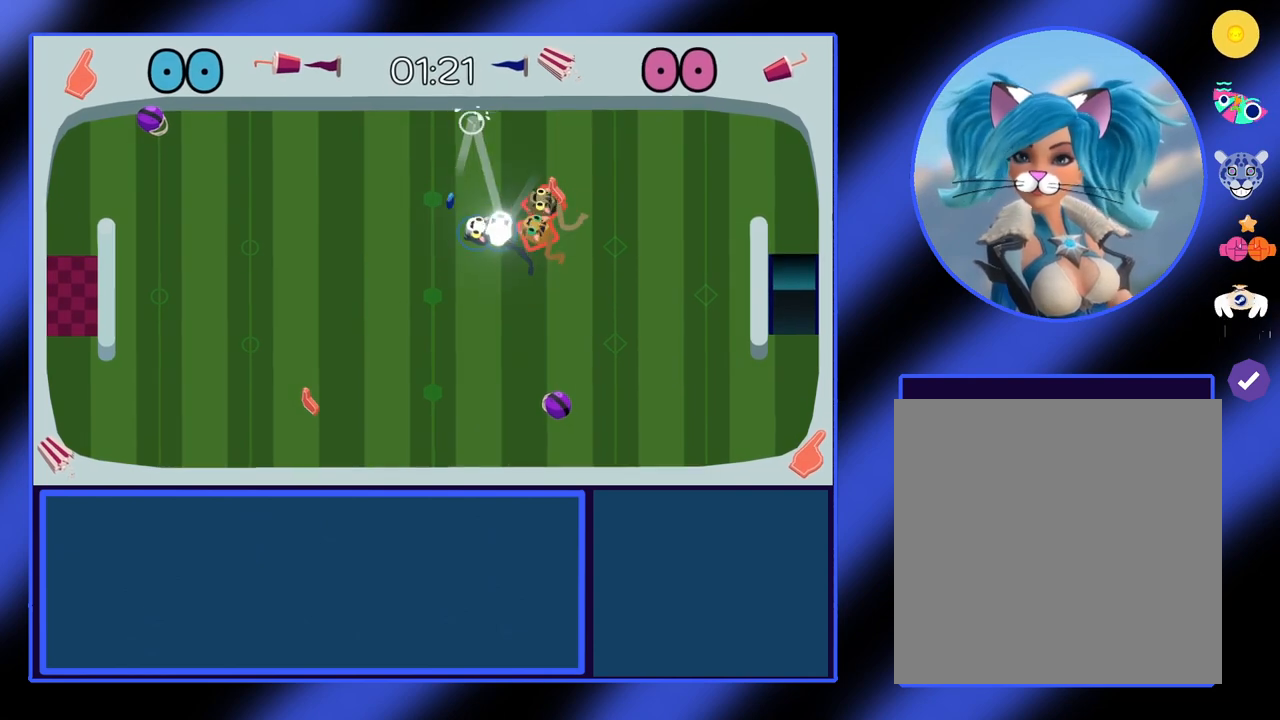
{"buttons": [], "left_stick": "down-left", "events": [[500, "left_stick", "down-left"]]}
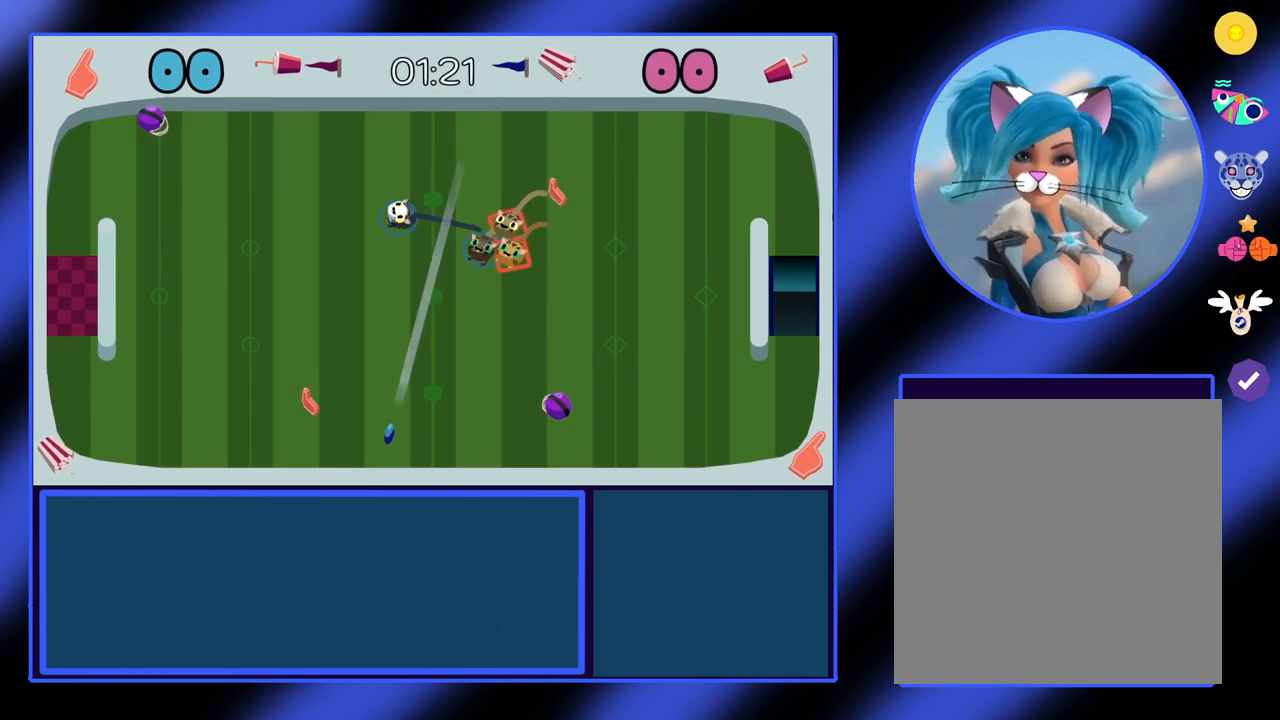
{"buttons": [], "left_stick": "down", "events": [[200, "A", "down"], [300, "A", "up"], [433, "left_stick", "down"]]}
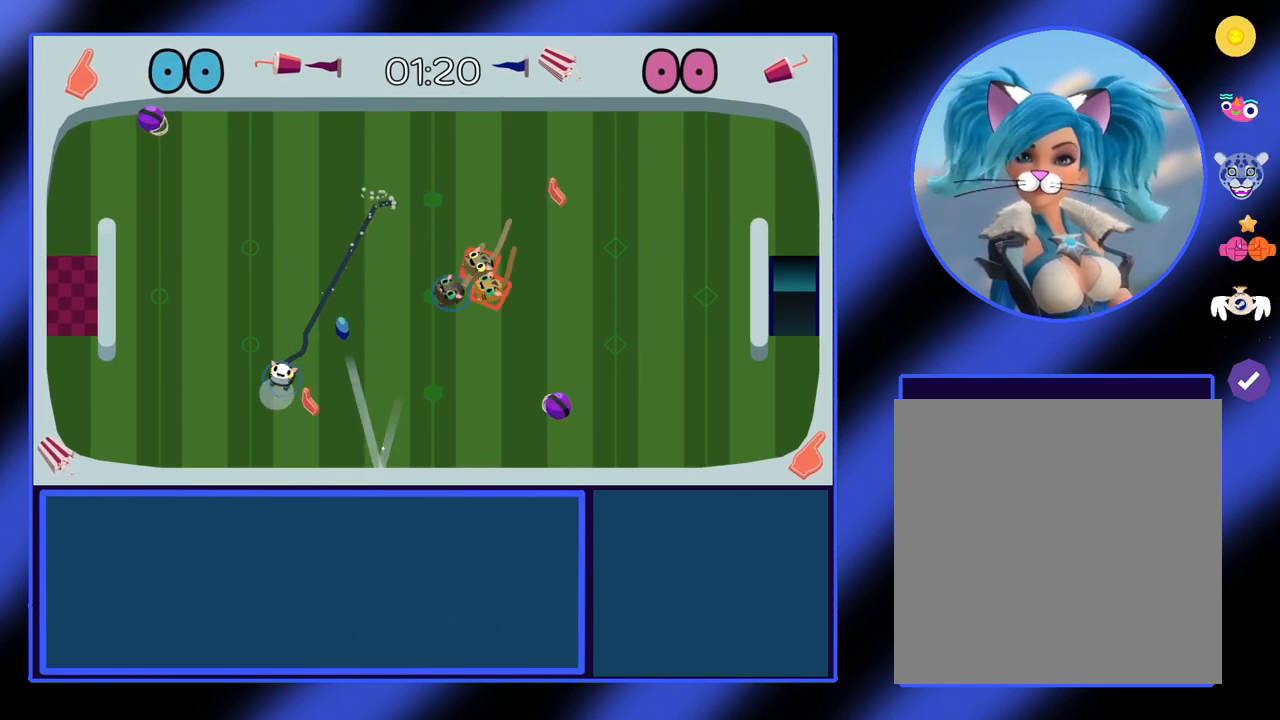
{"buttons": [], "left_stick": "up", "events": [[167, "left_stick", "up-right"], [233, "left_stick", "up"], [300, "A", "down"], [400, "A", "up"]]}
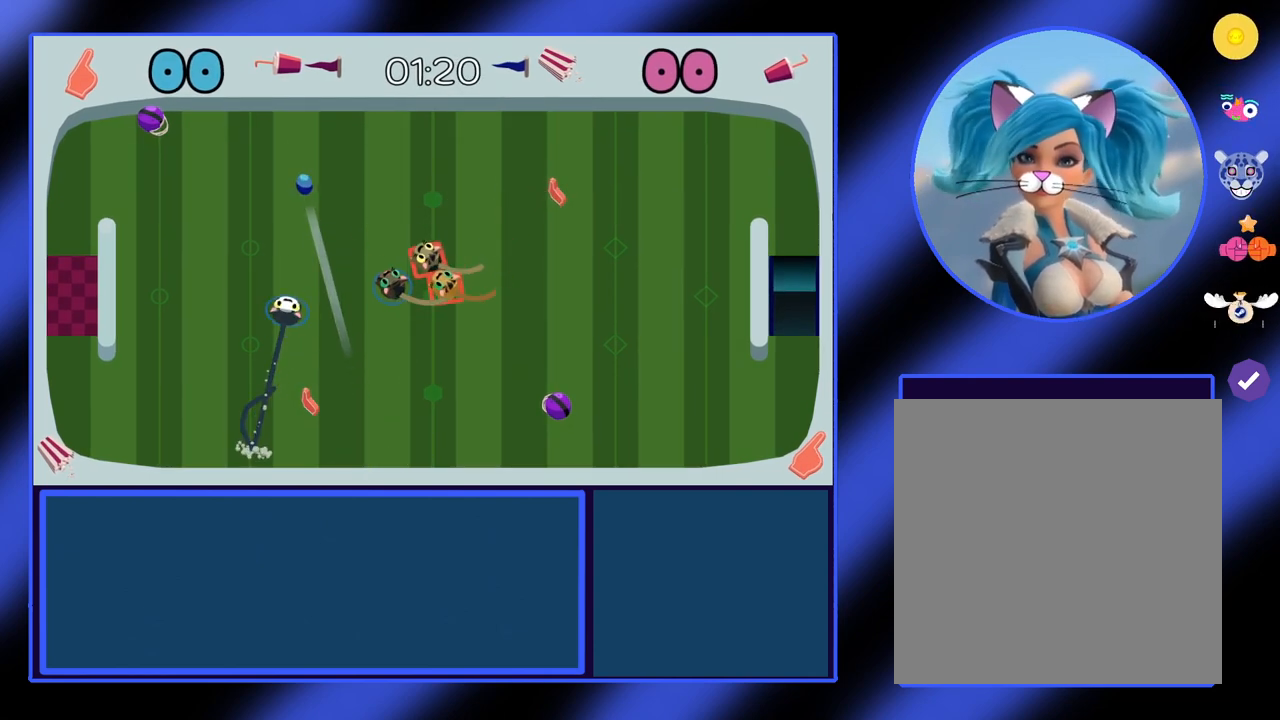
{"buttons": [], "left_stick": "up-left", "events": [[300, "left_stick", "up-left"]]}
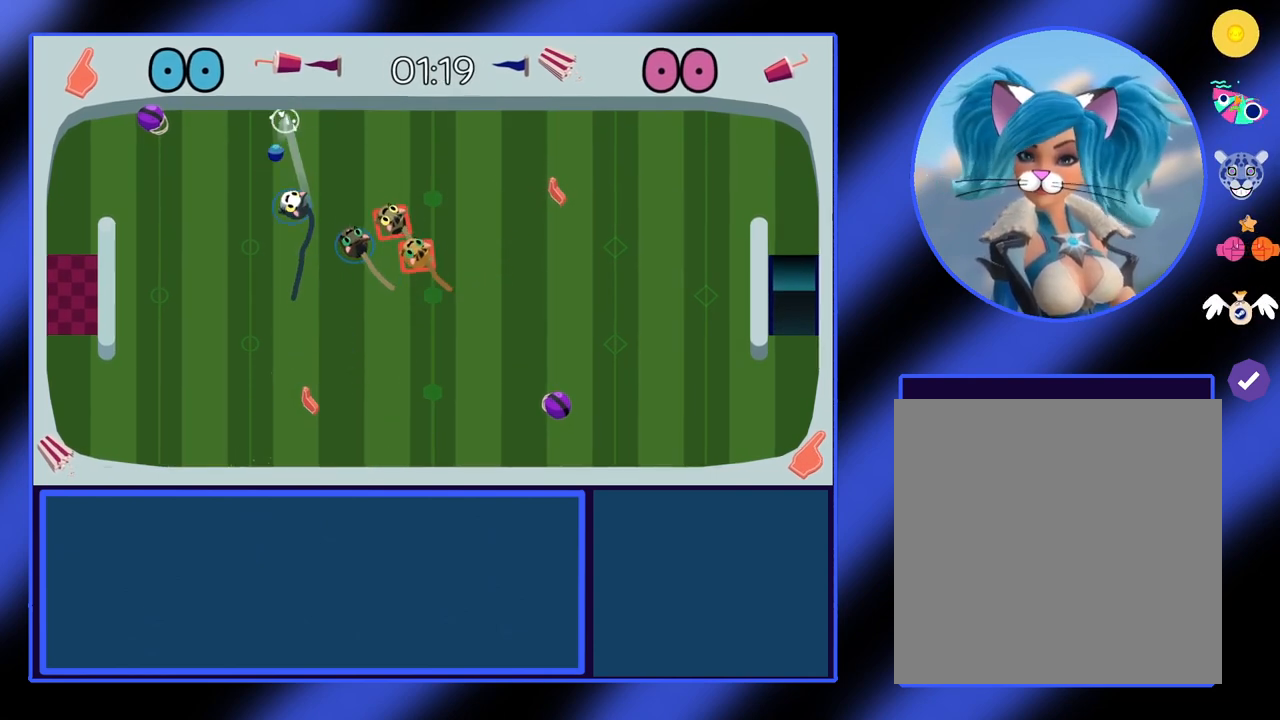
{"buttons": [], "left_stick": "down-left", "events": [[200, "left_stick", "left"], [400, "left_stick", "down-left"]]}
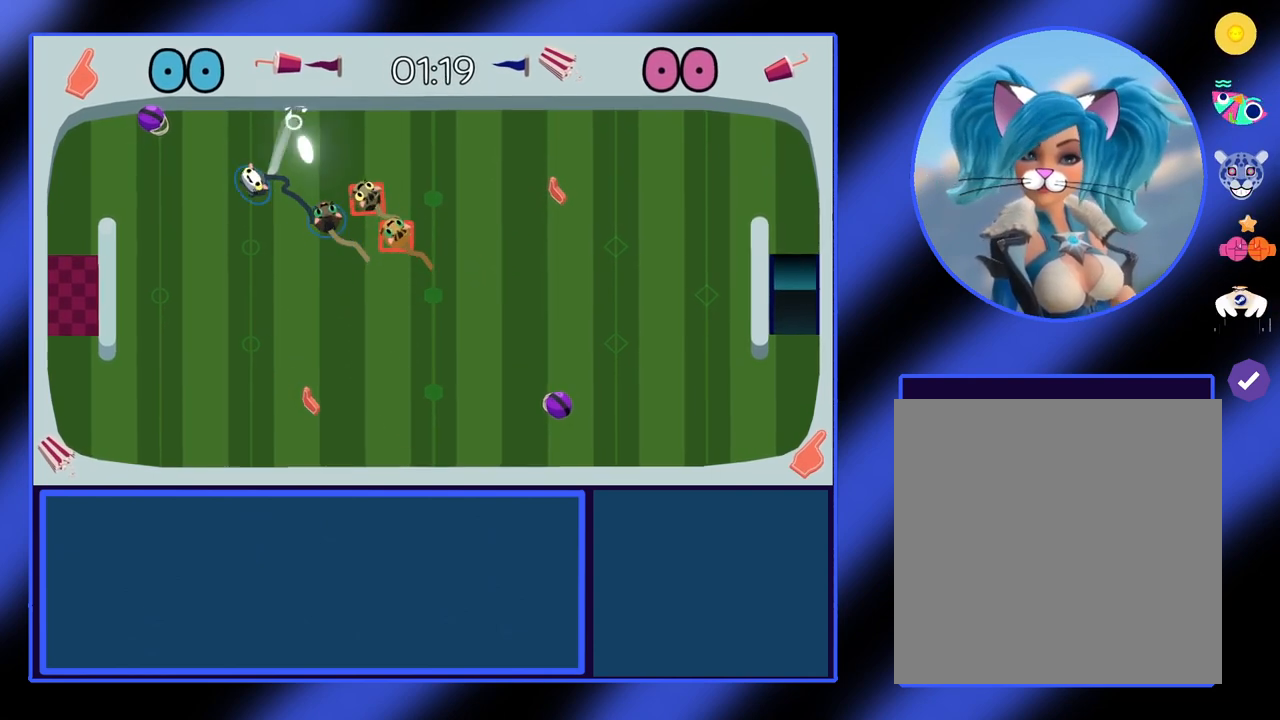
{"buttons": [], "left_stick": "right", "events": [[67, "left_stick", "center"], [167, "left_stick", "right"]]}
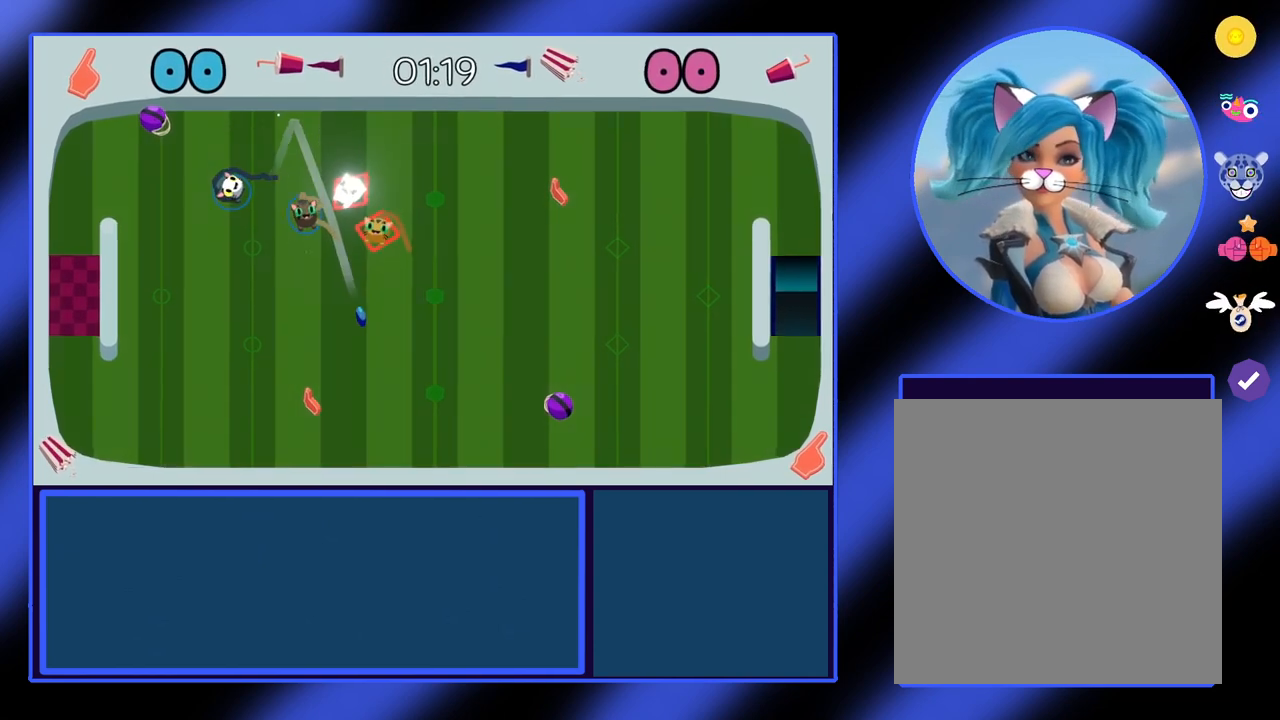
{"buttons": [], "left_stick": "down-right", "events": [[100, "left_stick", "down-right"], [200, "A", "down"], [300, "A", "up"]]}
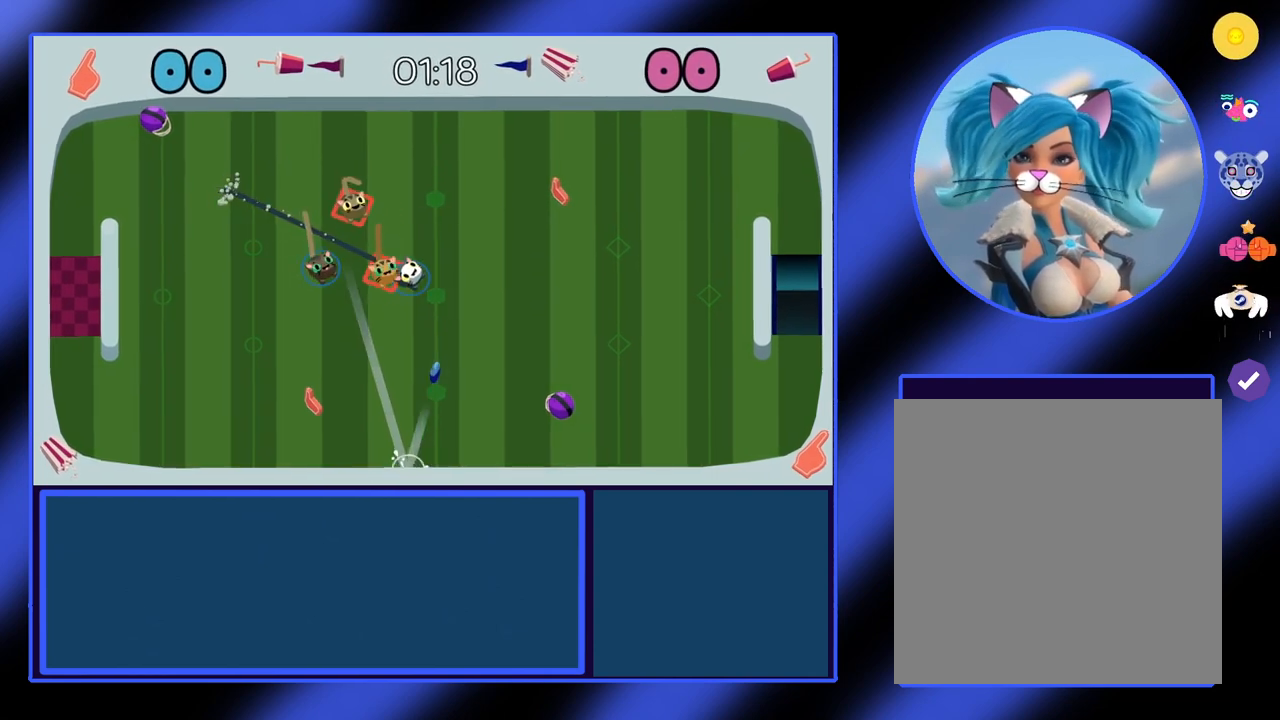
{"buttons": [], "left_stick": "down-right", "events": []}
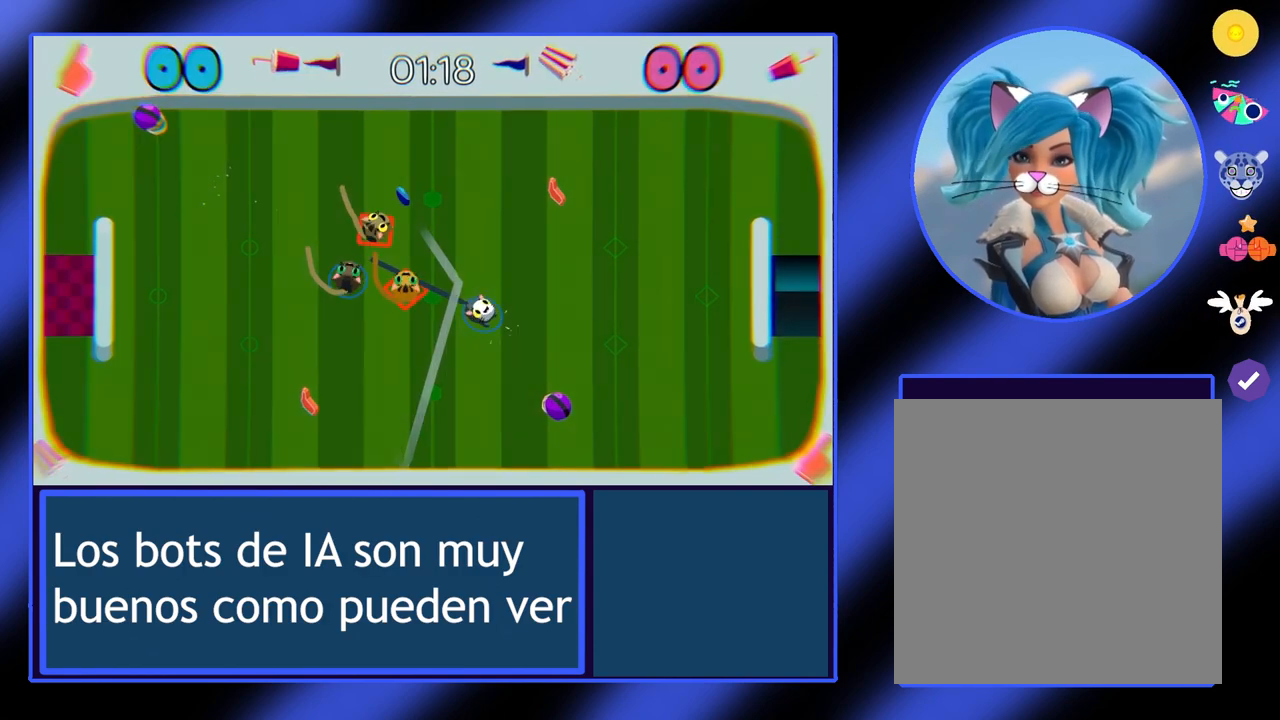
{"buttons": [], "left_stick": "left", "events": [[267, "left_stick", "center"], [500, "left_stick", "left"]]}
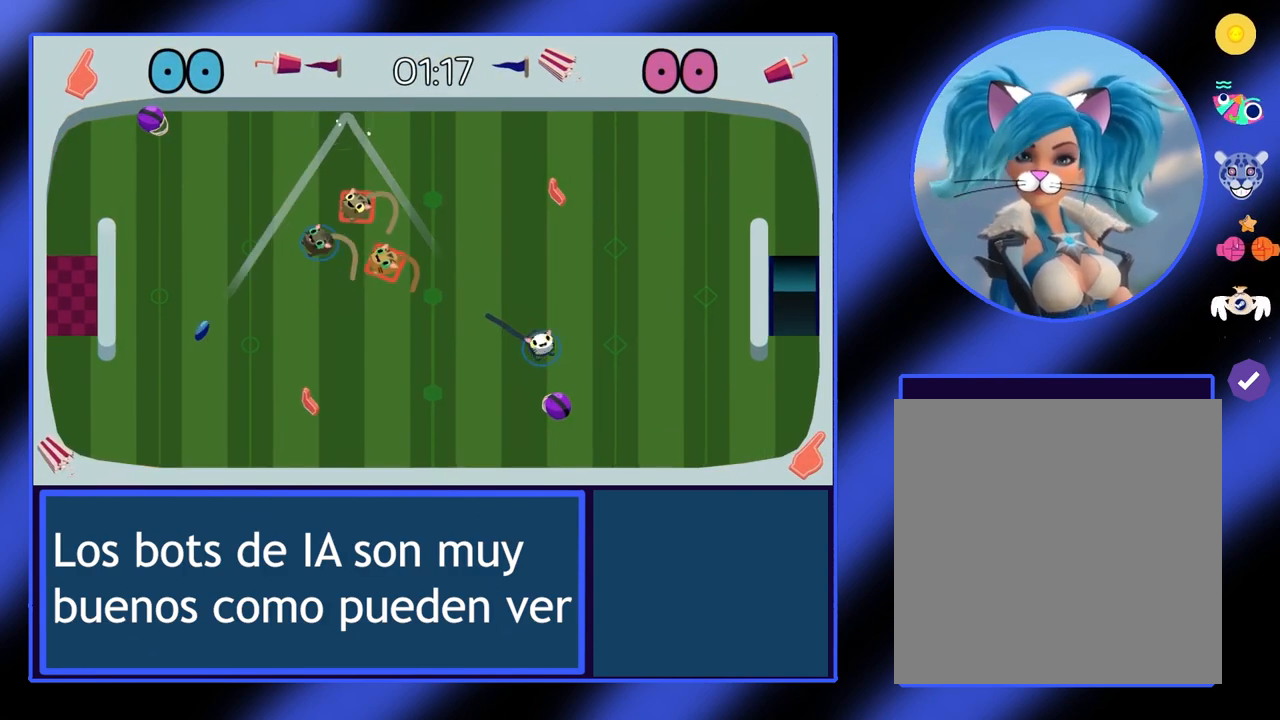
{"buttons": ["A"], "left_stick": "left", "events": [[233, "A", "down"], [367, "A", "up"], [500, "A", "down"]]}
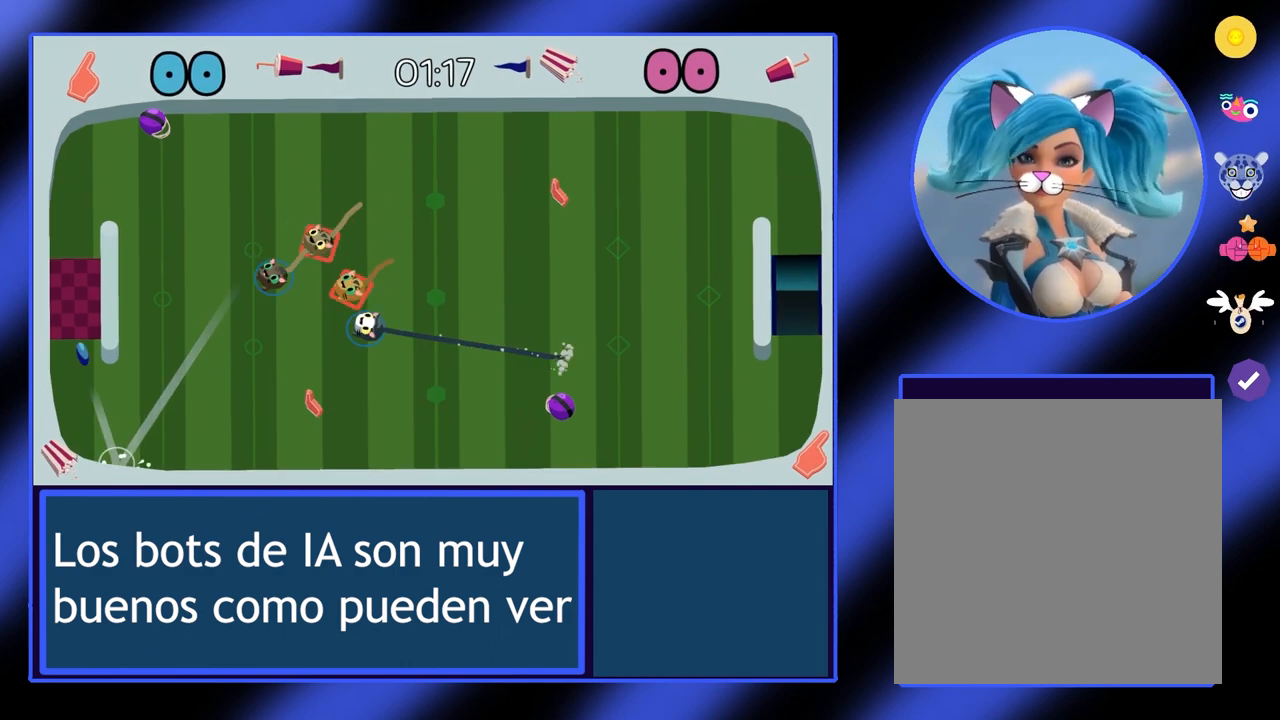
{"buttons": [], "left_stick": "up-right", "events": [[133, "A", "up"], [433, "left_stick", "up"], [500, "left_stick", "up-right"]]}
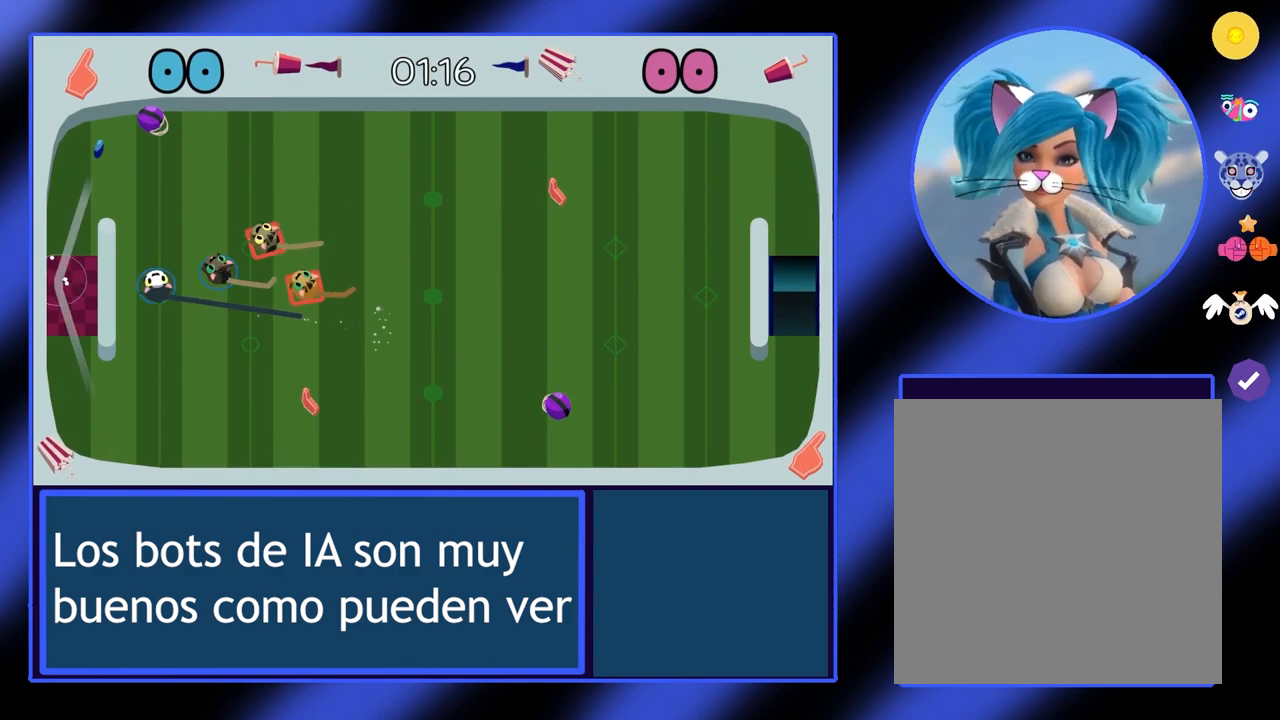
{"buttons": [], "left_stick": "up", "events": [[367, "left_stick", "up"]]}
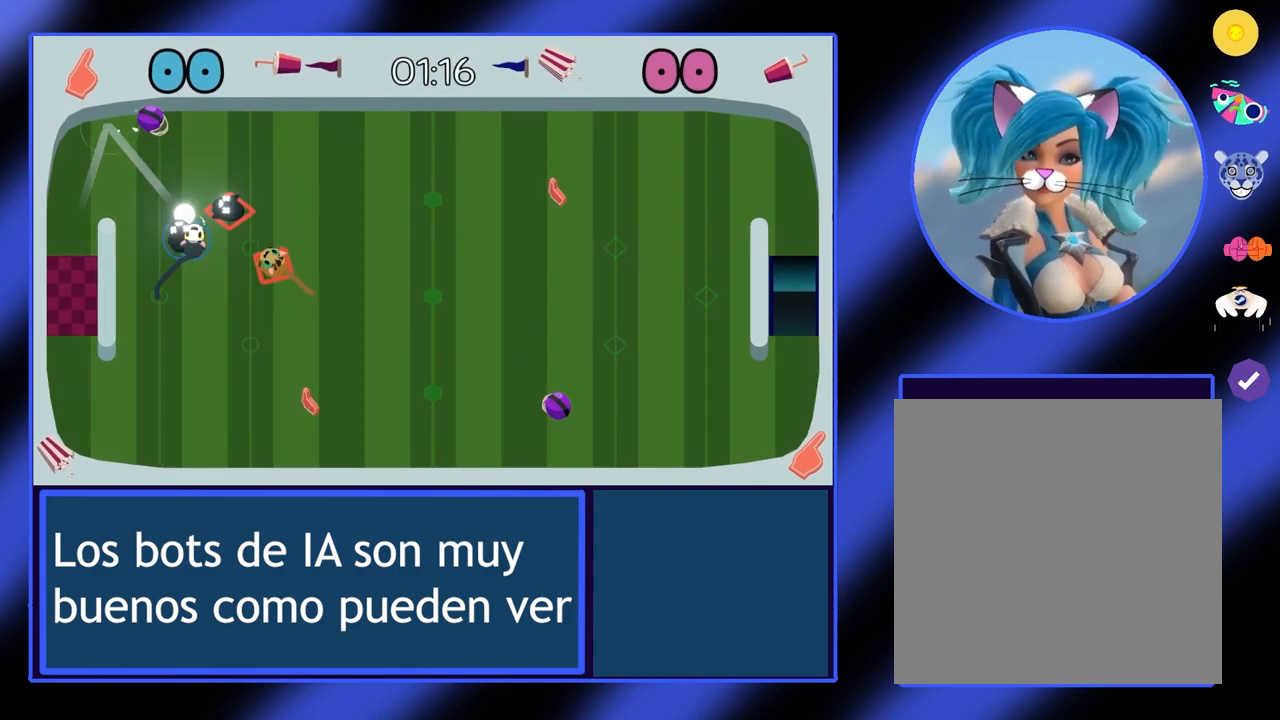
{"buttons": [], "left_stick": "left", "events": [[33, "left_stick", "up-right"], [400, "left_stick", "up-left"], [467, "left_stick", "left"]]}
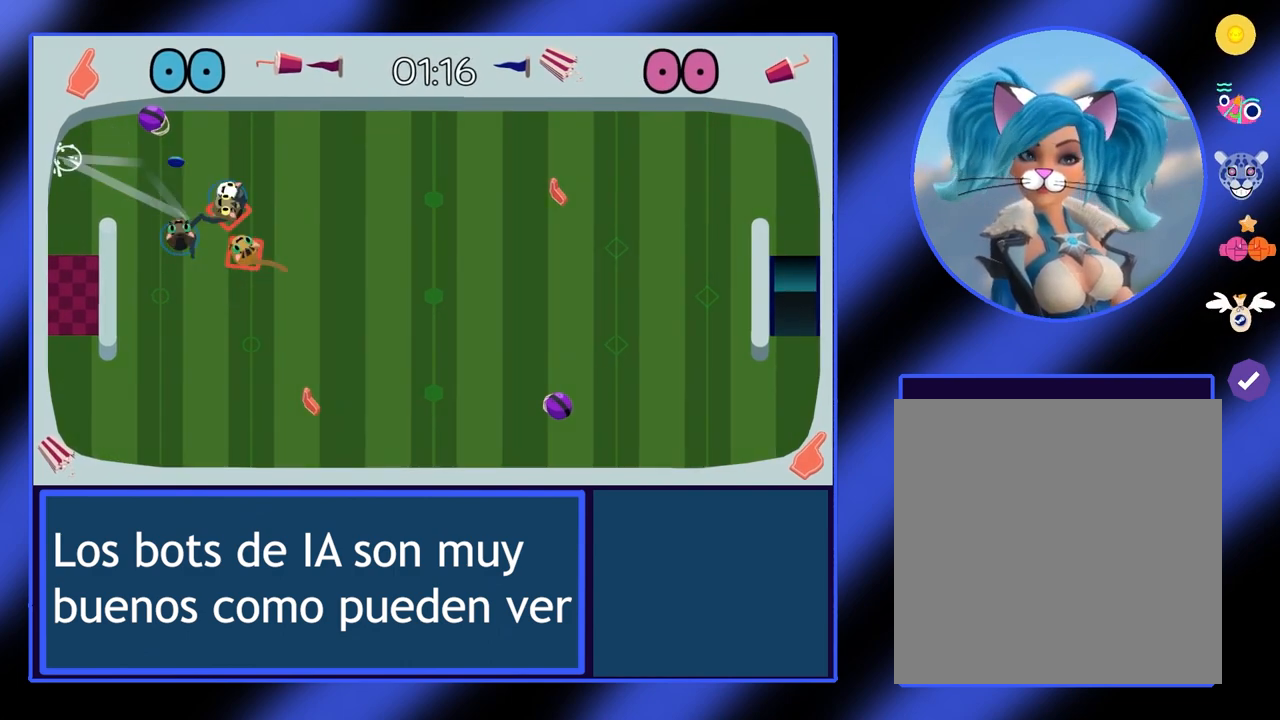
{"buttons": [], "left_stick": "right", "events": [[167, "left_stick", "right"]]}
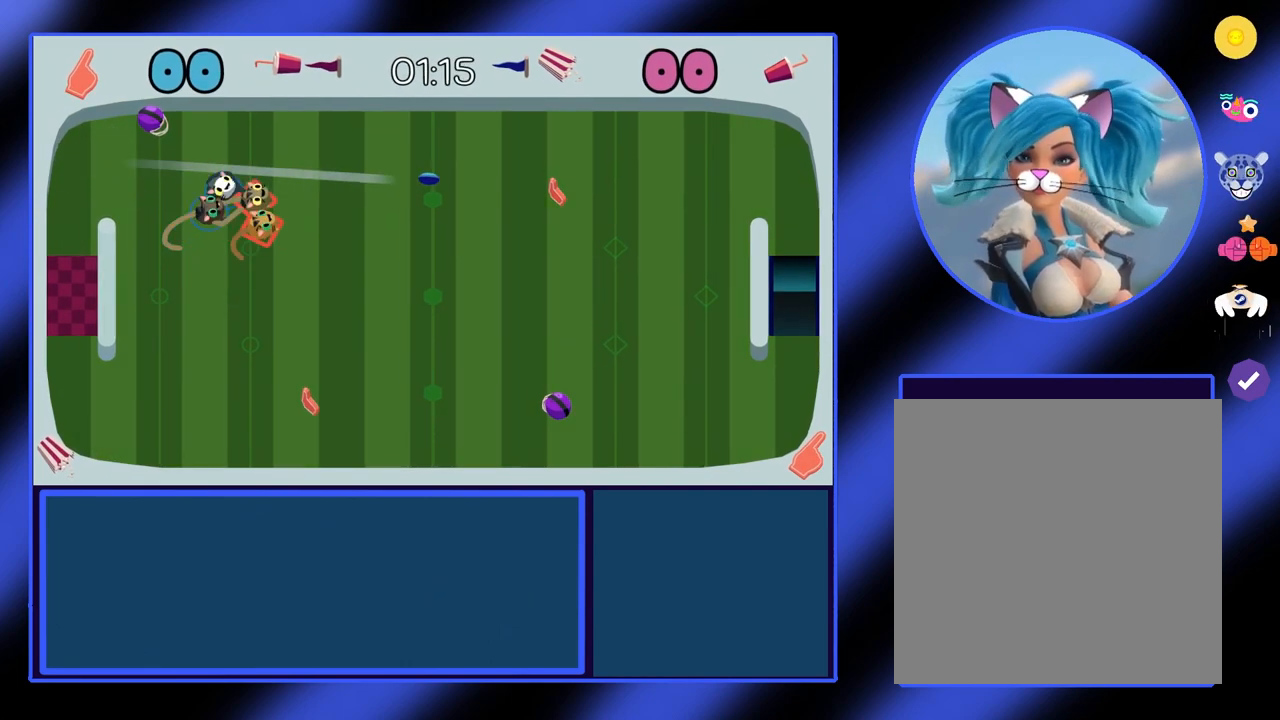
{"buttons": [], "left_stick": "right", "events": [[367, "A", "down"], [467, "A", "up"]]}
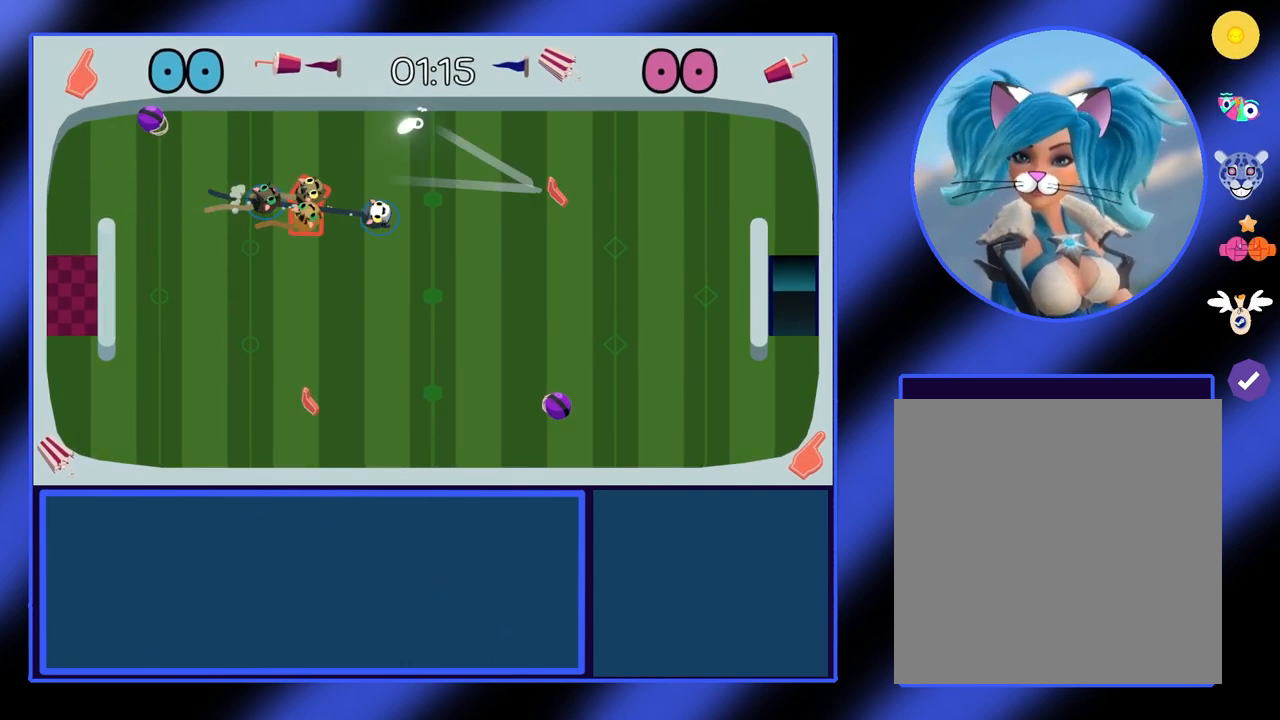
{"buttons": [], "left_stick": "down-left", "events": [[167, "left_stick", "up-right"], [500, "left_stick", "down-left"]]}
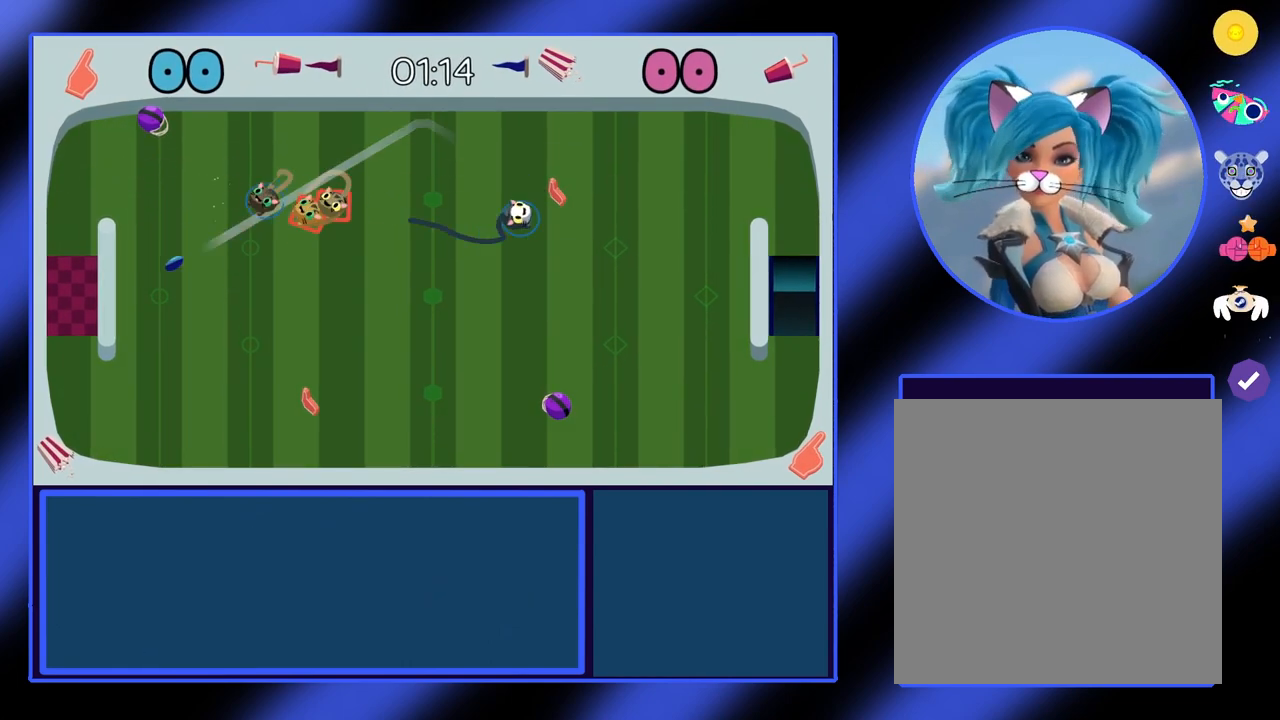
{"buttons": [], "left_stick": "down-left", "events": []}